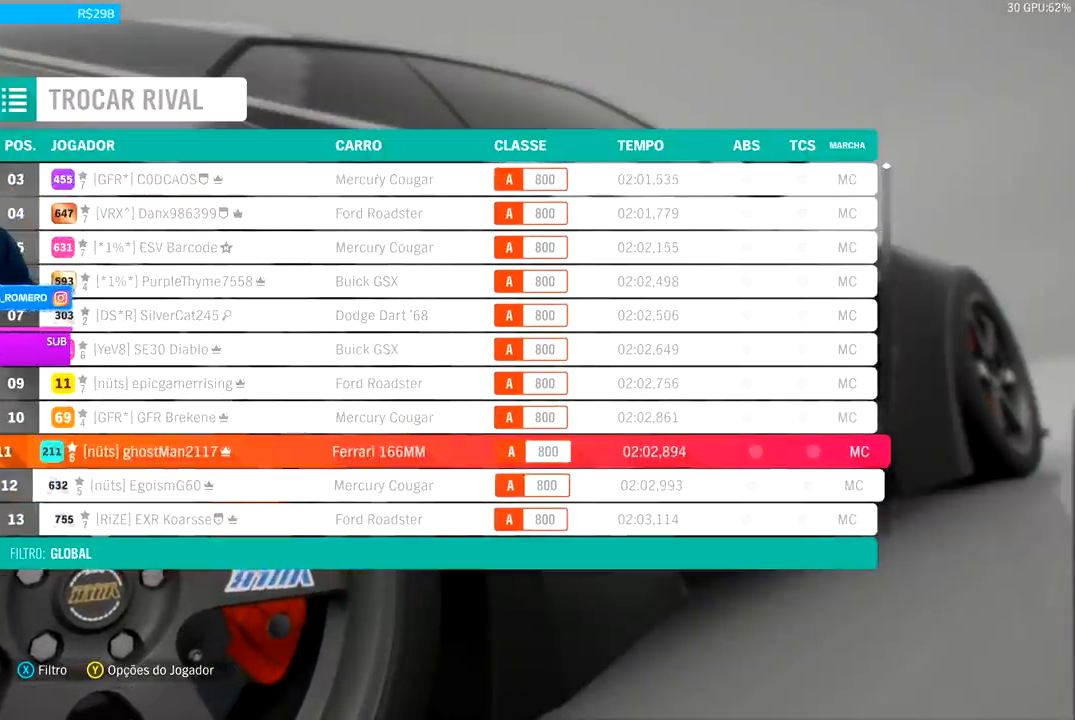
Gameplay with a controller (Xbox layout); each line is a JSON object with the inputs held at the frame after it. "events" lists button and stick changes between this image and that frame as [ms after this image, input, new state], when the widget could be followed in between.
{"buttons": ["DPAD_DOWN"], "left_stick": "center", "right_stick": "center"}
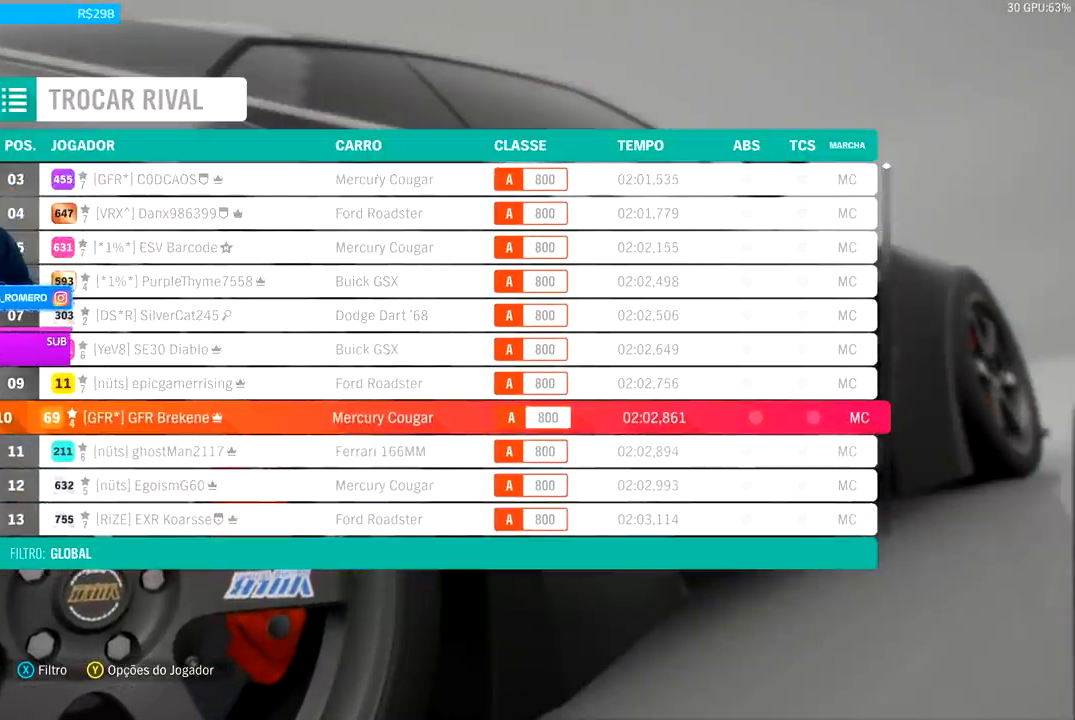
{"buttons": [], "left_stick": "center", "right_stick": "center", "events": [[167, "DPAD_DOWN", "up"], [267, "DPAD_DOWN", "down"], [433, "DPAD_DOWN", "up"]]}
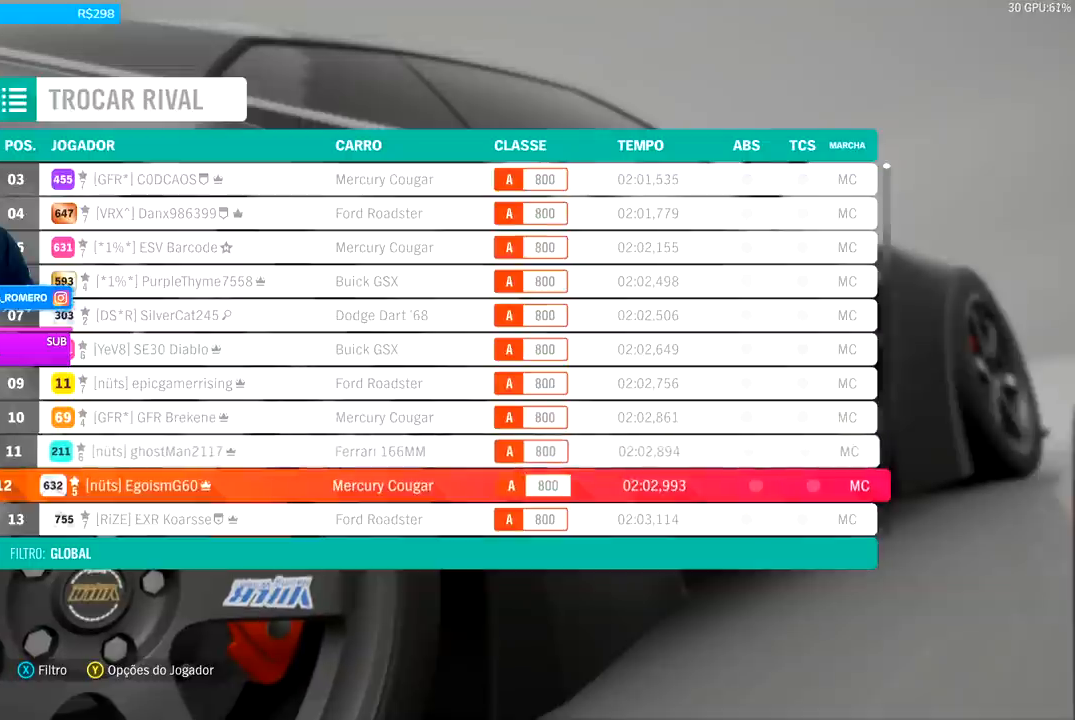
{"buttons": ["DPAD_DOWN"], "left_stick": "center", "right_stick": "center", "events": [[67, "DPAD_DOWN", "down"], [200, "DPAD_DOWN", "up"], [267, "DPAD_DOWN", "down"], [400, "DPAD_DOWN", "up"], [500, "DPAD_DOWN", "down"]]}
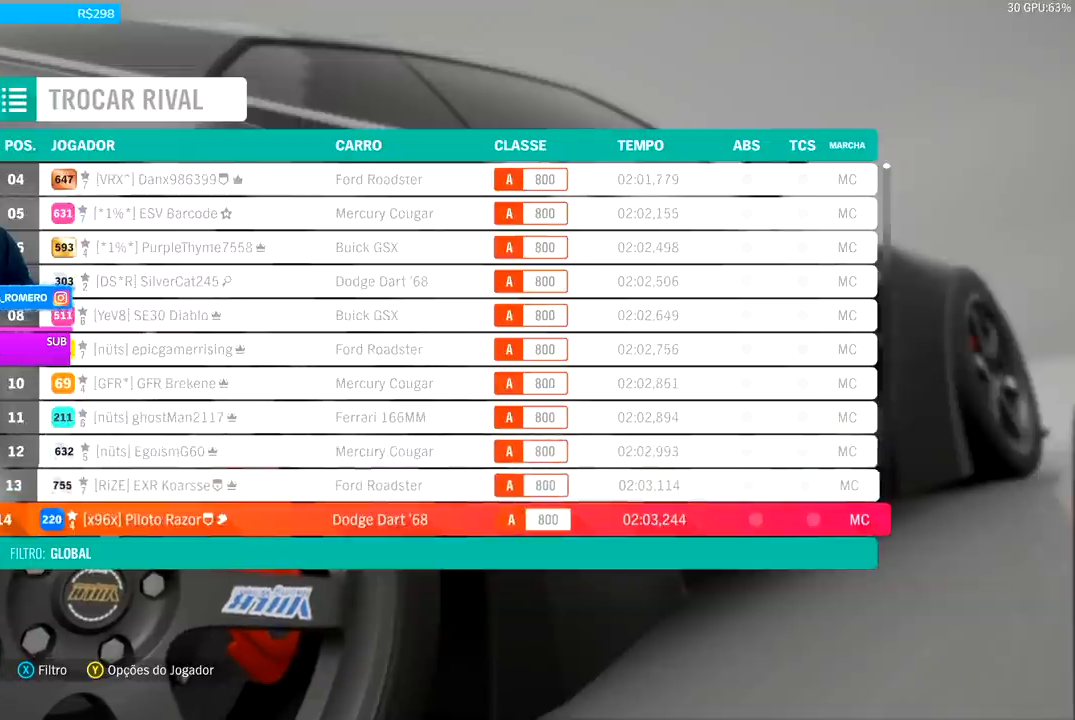
{"buttons": ["DPAD_DOWN"], "left_stick": "center", "right_stick": "center", "events": [[100, "DPAD_DOWN", "up"], [200, "DPAD_DOWN", "down"]]}
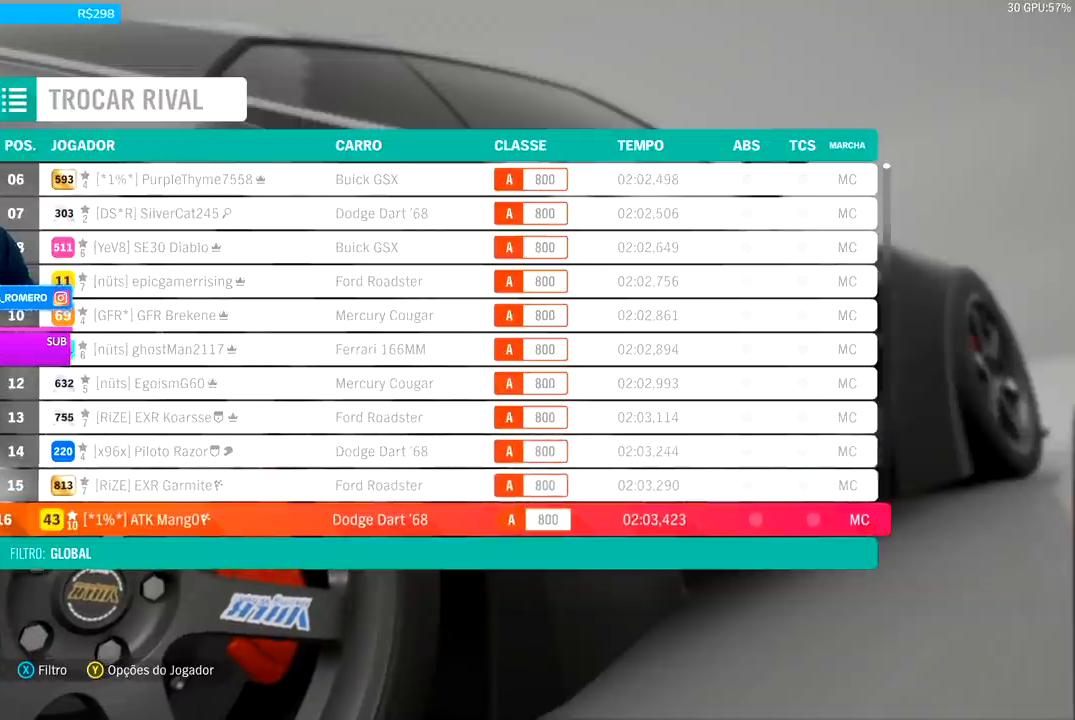
{"buttons": ["DPAD_DOWN"], "left_stick": "center", "right_stick": "center", "events": [[67, "DPAD_DOWN", "up"], [233, "DPAD_DOWN", "down"], [333, "DPAD_DOWN", "up"], [433, "DPAD_DOWN", "down"]]}
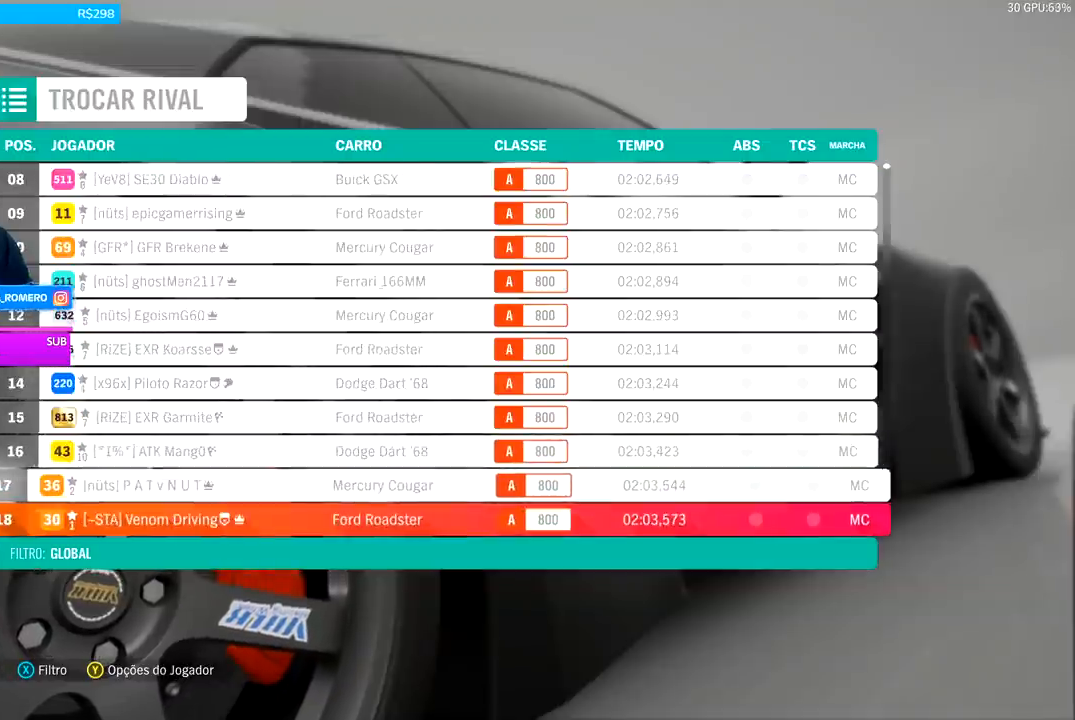
{"buttons": ["DPAD_DOWN"], "left_stick": "center", "right_stick": "center", "events": [[33, "DPAD_DOWN", "up"], [100, "DPAD_DOWN", "down"], [233, "DPAD_DOWN", "up"], [267, "DPAD_DOWN", "down"], [400, "DPAD_DOWN", "up"], [500, "DPAD_DOWN", "down"]]}
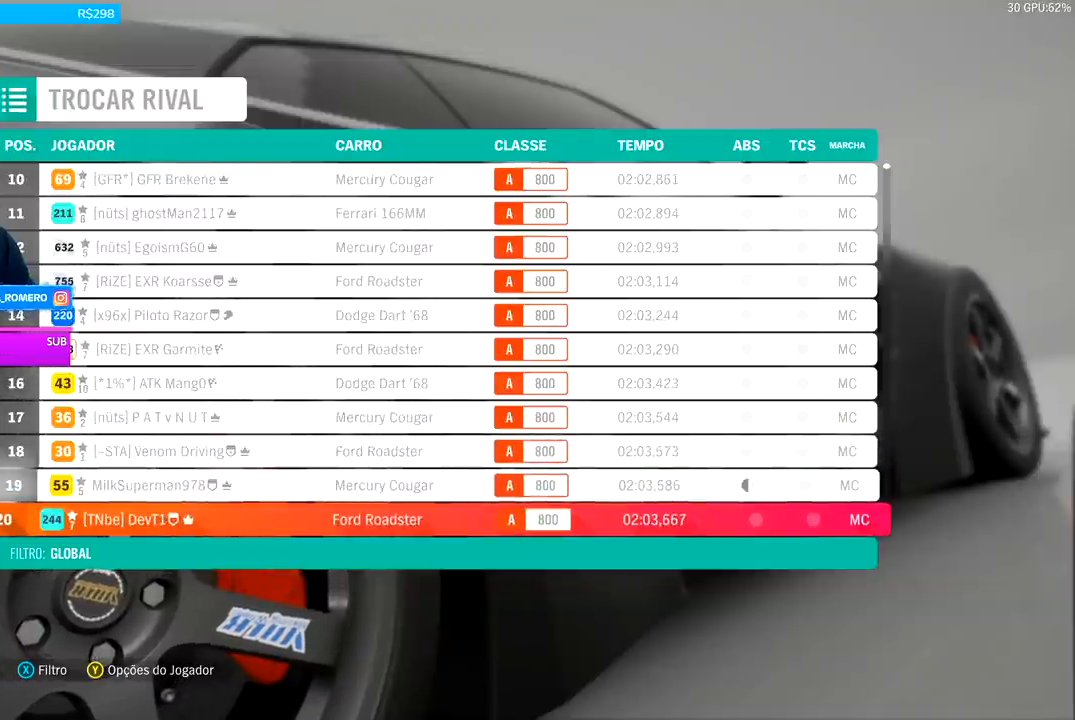
{"buttons": [], "left_stick": "center", "right_stick": "center", "events": [[100, "DPAD_DOWN", "up"], [200, "DPAD_DOWN", "down"], [267, "DPAD_DOWN", "up"], [367, "DPAD_DOWN", "down"], [433, "DPAD_DOWN", "up"]]}
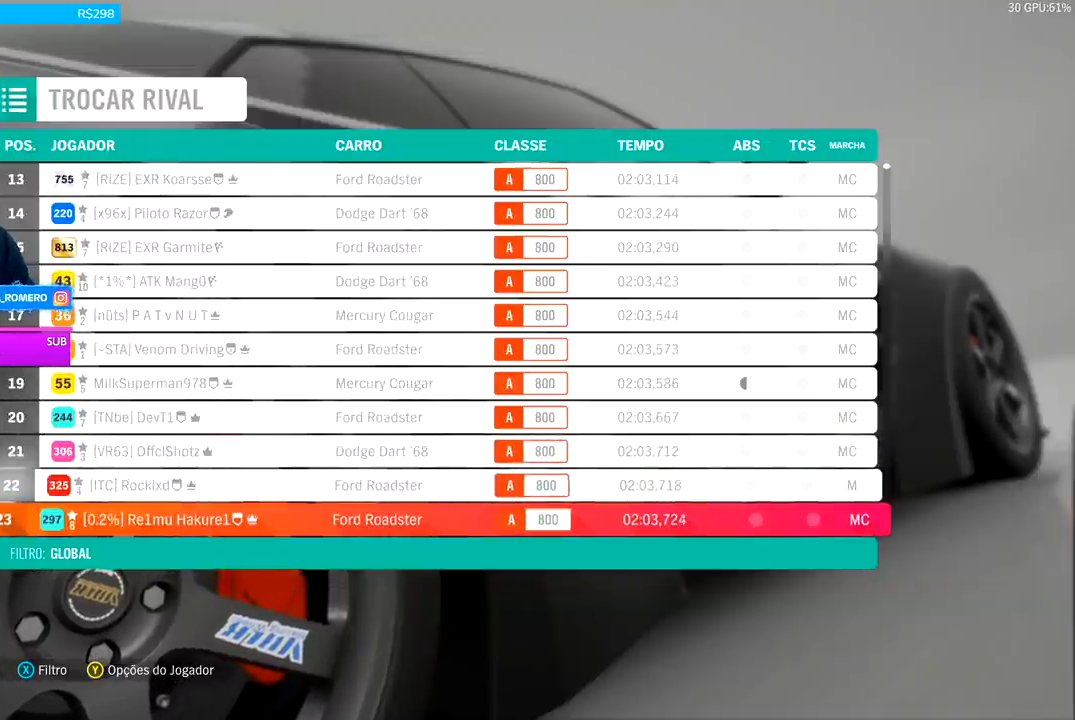
{"buttons": [], "left_stick": "center", "right_stick": "center", "events": [[100, "DPAD_DOWN", "down"], [267, "DPAD_DOWN", "up"], [333, "DPAD_DOWN", "down"], [467, "DPAD_DOWN", "up"]]}
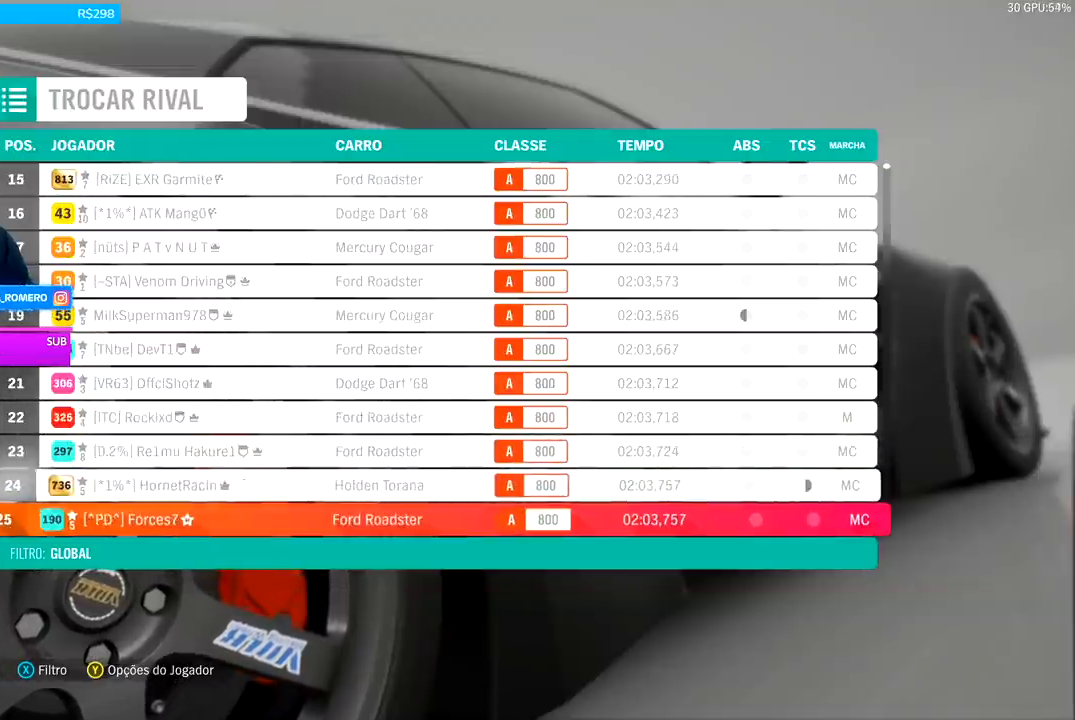
{"buttons": [], "left_stick": "center", "right_stick": "center", "events": [[67, "DPAD_DOWN", "down"], [100, "DPAD_DOWN", "up"], [233, "DPAD_DOWN", "down"], [400, "DPAD_DOWN", "up"]]}
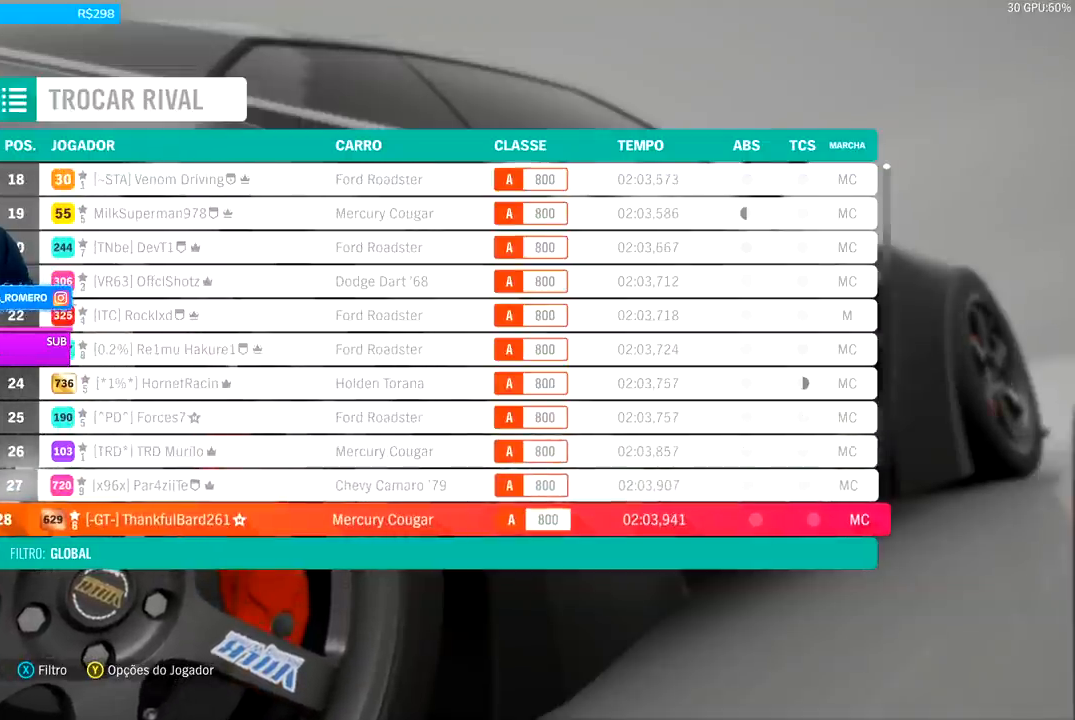
{"buttons": [], "left_stick": "center", "right_stick": "center", "events": [[67, "DPAD_DOWN", "down"], [167, "DPAD_DOWN", "up"], [300, "DPAD_DOWN", "down"], [400, "DPAD_DOWN", "up"]]}
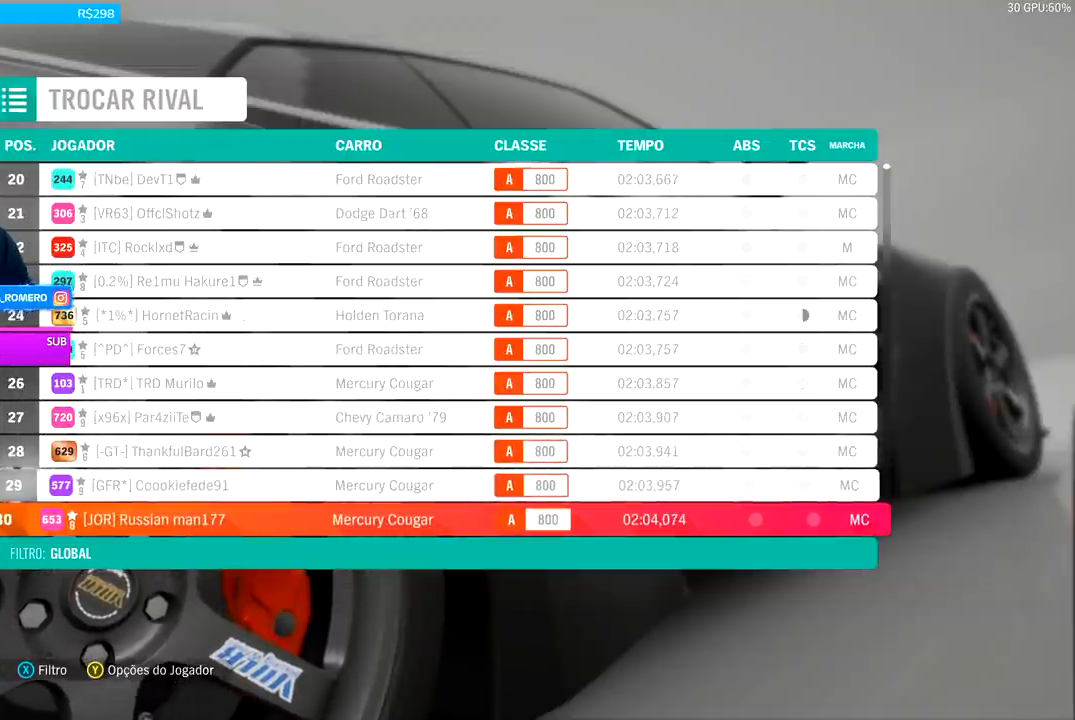
{"buttons": [], "left_stick": "center", "right_stick": "center", "events": [[333, "DPAD_DOWN", "down"], [467, "DPAD_DOWN", "up"]]}
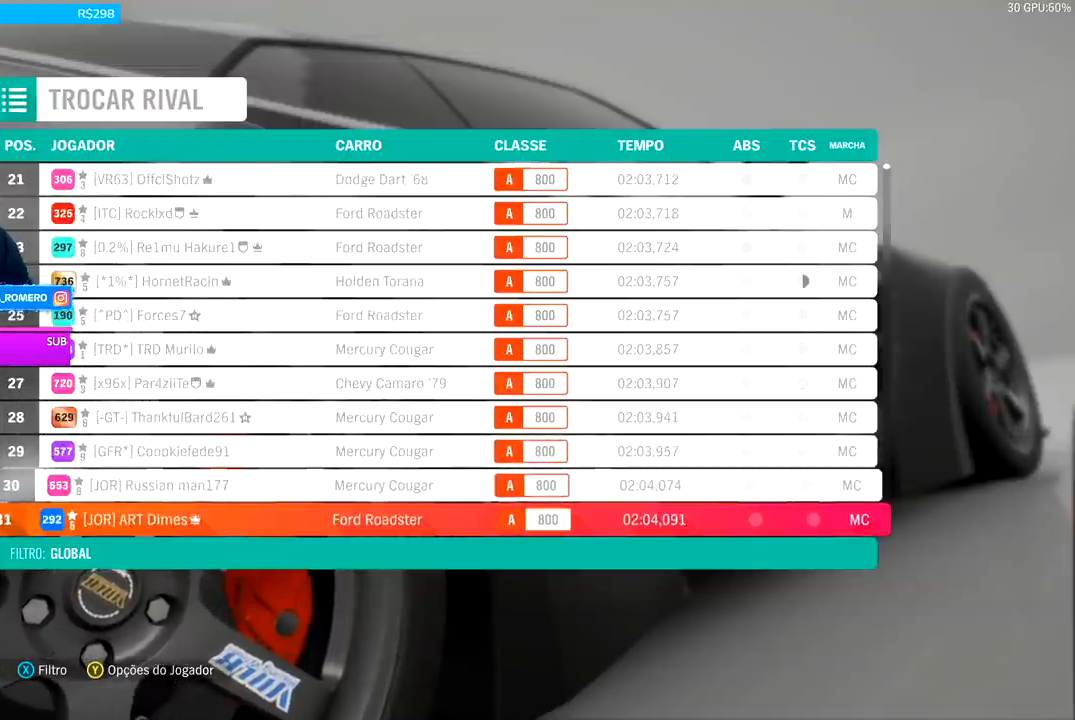
{"buttons": [], "left_stick": "center", "right_stick": "center", "events": [[433, "DPAD_DOWN", "down"], [500, "DPAD_DOWN", "up"]]}
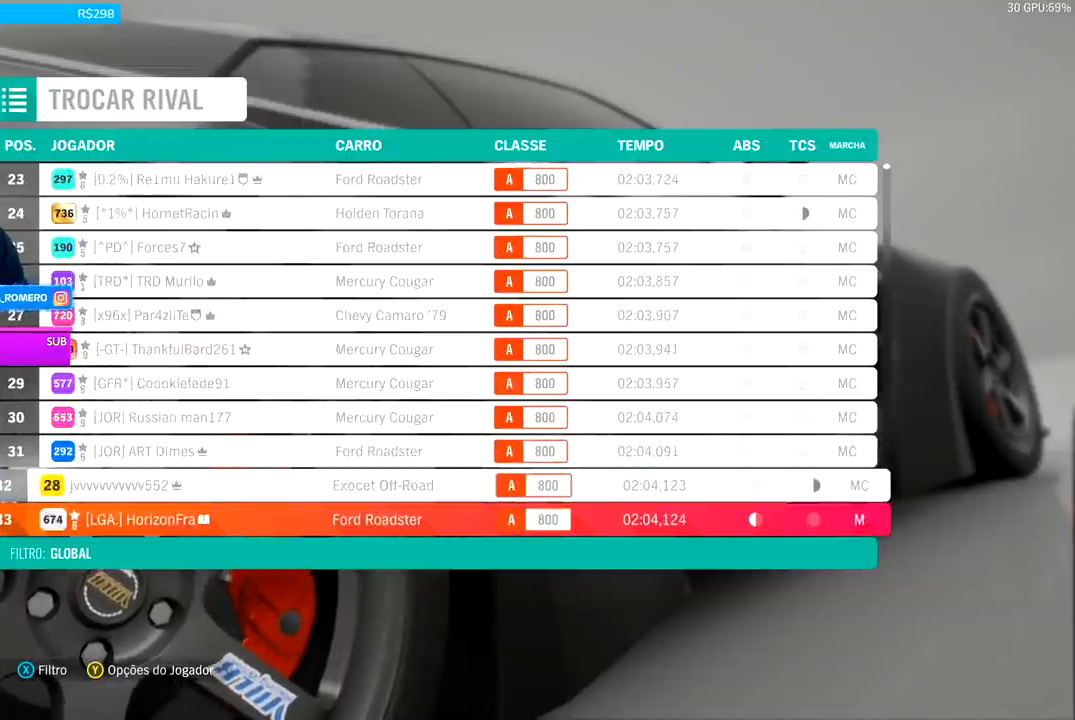
{"buttons": [], "left_stick": "center", "right_stick": "center", "events": [[133, "DPAD_DOWN", "down"], [300, "DPAD_DOWN", "up"], [433, "DPAD_DOWN", "down"], [500, "DPAD_DOWN", "up"]]}
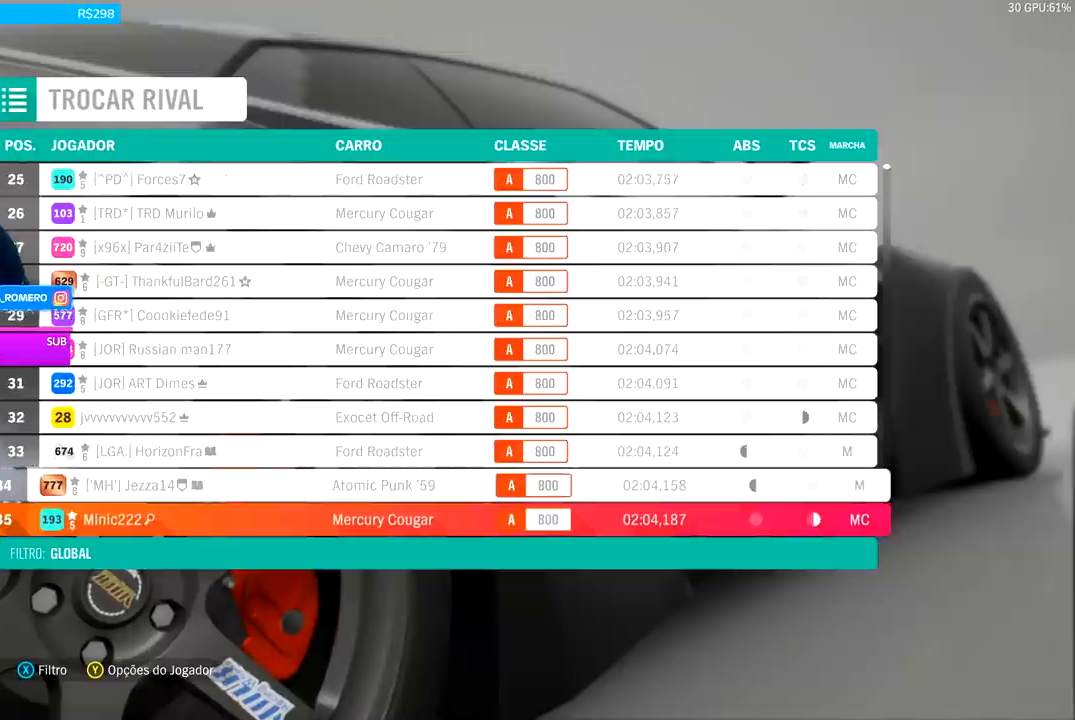
{"buttons": [], "left_stick": "center", "right_stick": "center", "events": []}
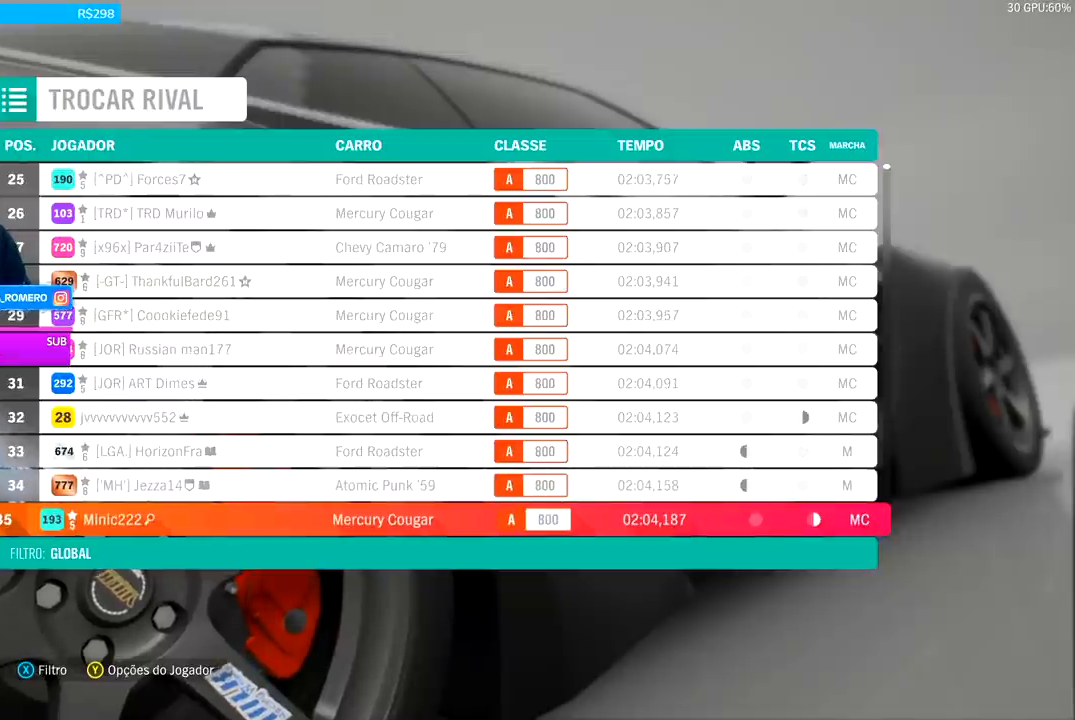
{"buttons": [], "left_stick": "center", "right_stick": "center", "events": []}
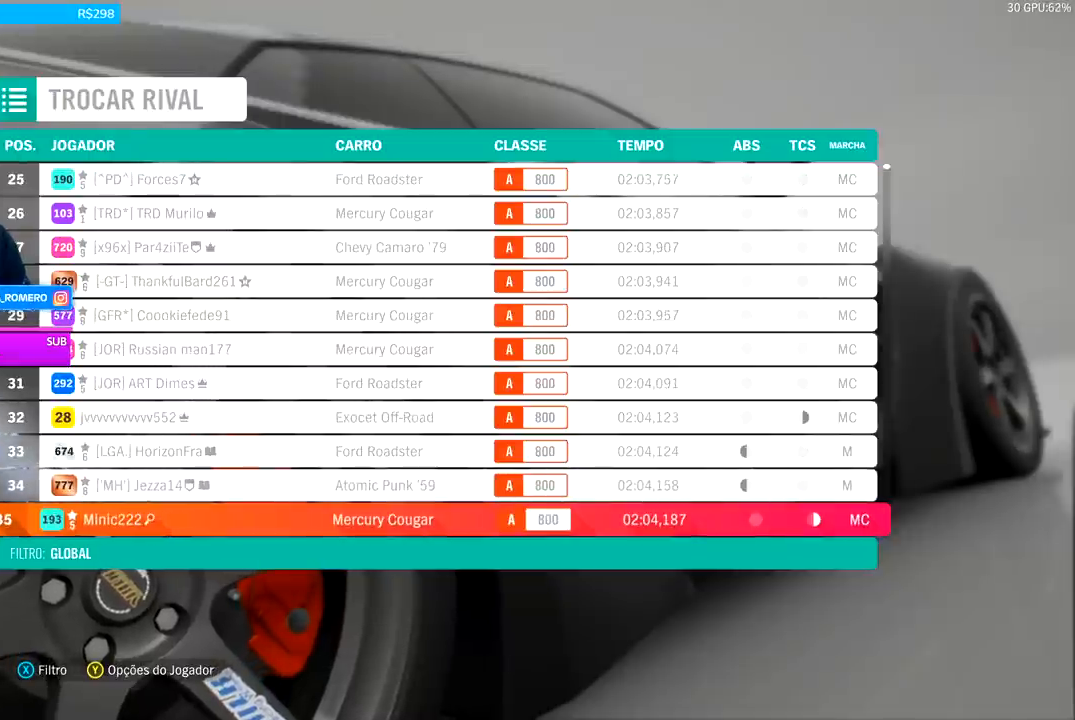
{"buttons": [], "left_stick": "center", "right_stick": "center", "events": [[133, "DPAD_DOWN", "down"], [267, "DPAD_DOWN", "up"], [333, "DPAD_DOWN", "down"], [467, "DPAD_DOWN", "up"]]}
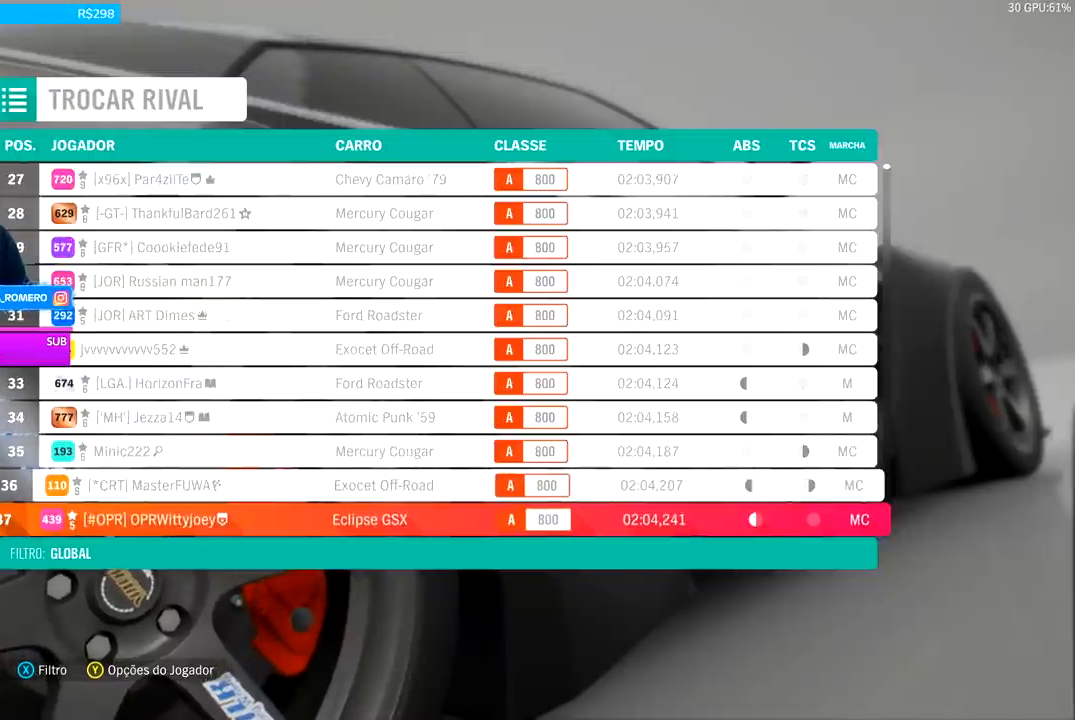
{"buttons": ["DPAD_DOWN"], "left_stick": "center", "right_stick": "center", "events": [[33, "DPAD_DOWN", "down"], [167, "DPAD_DOWN", "up"], [300, "DPAD_DOWN", "down"], [367, "DPAD_DOWN", "up"], [467, "DPAD_DOWN", "down"]]}
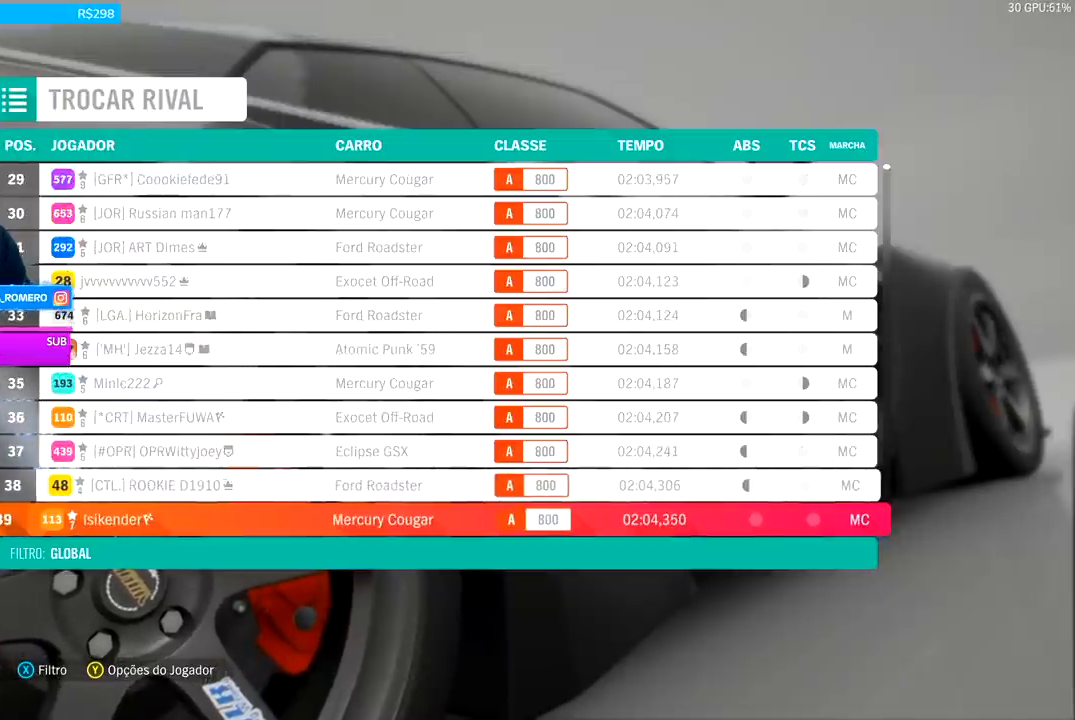
{"buttons": ["DPAD_DOWN"], "left_stick": "center", "right_stick": "center", "events": [[133, "DPAD_DOWN", "up"], [233, "DPAD_DOWN", "down"]]}
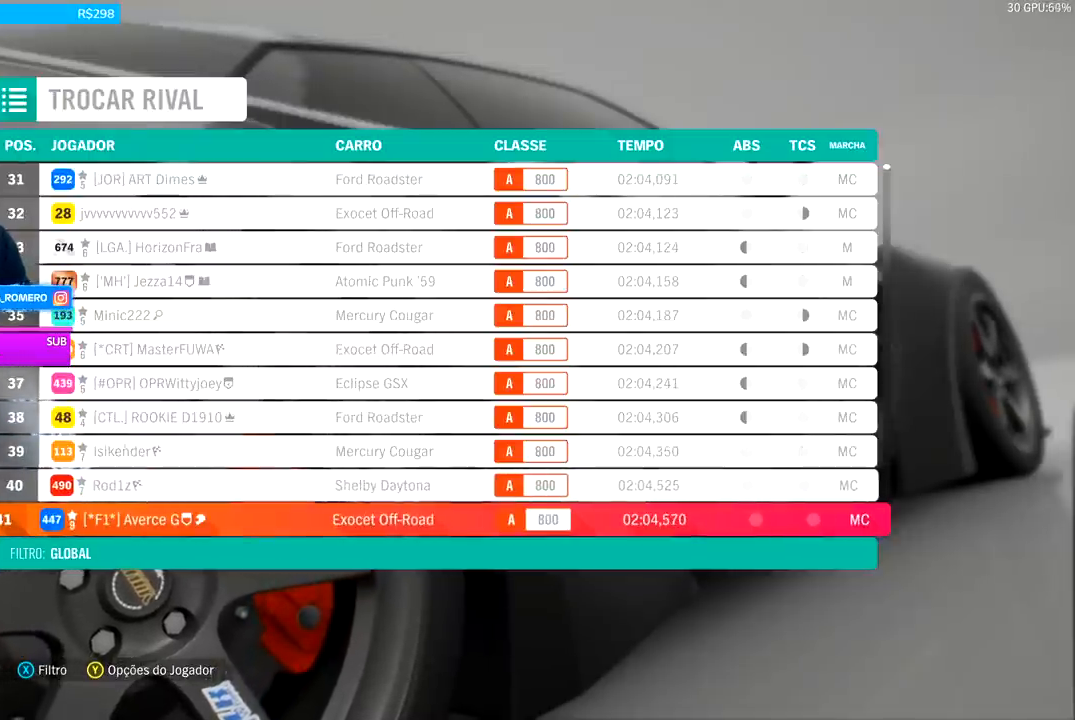
{"buttons": ["DPAD_DOWN"], "left_stick": "center", "right_stick": "center", "events": []}
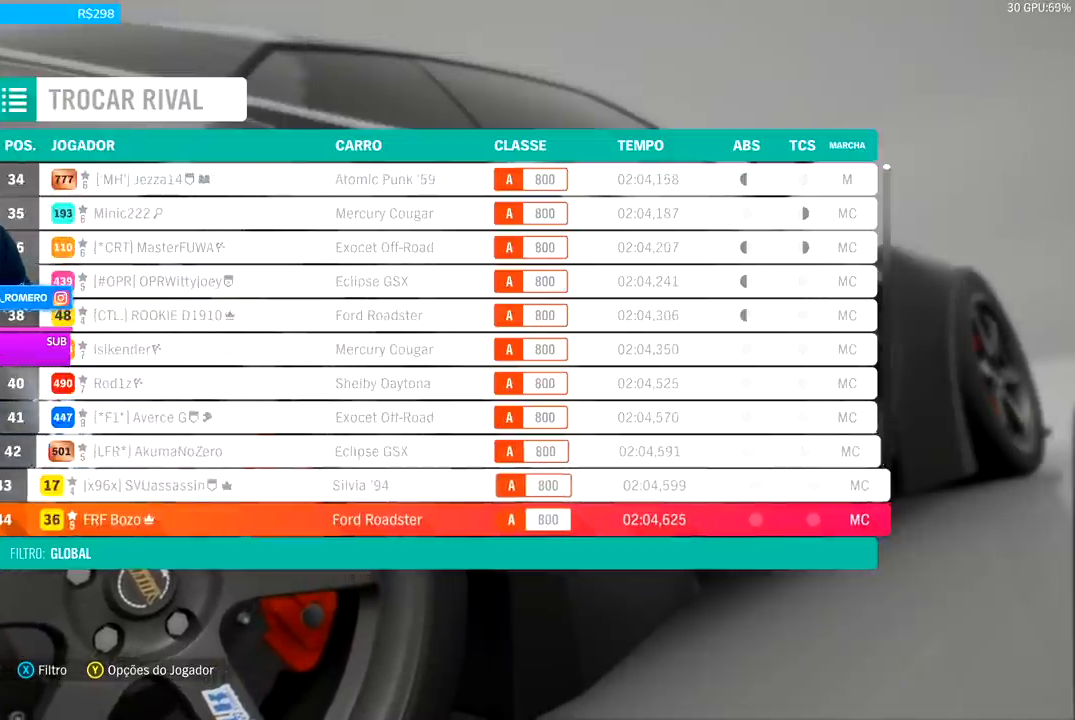
{"buttons": [], "left_stick": "center", "right_stick": "center", "events": [[167, "DPAD_DOWN", "up"], [300, "DPAD_DOWN", "down"], [467, "DPAD_DOWN", "up"]]}
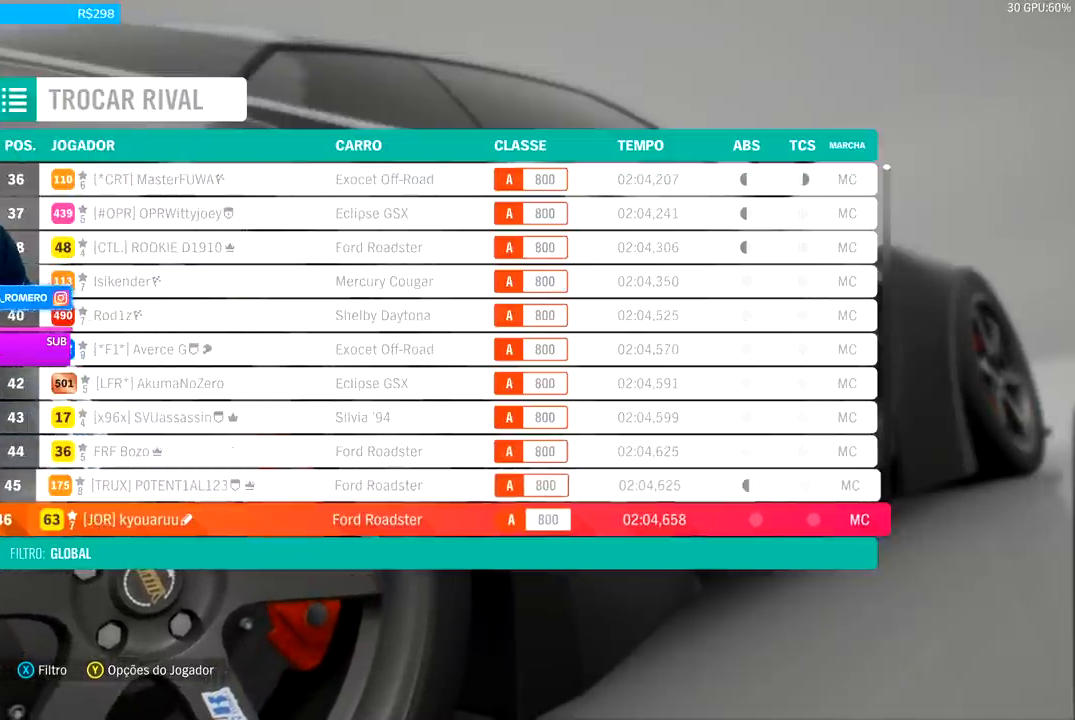
{"buttons": ["DPAD_DOWN"], "left_stick": "center", "right_stick": "center", "events": [[33, "DPAD_DOWN", "down"], [167, "DPAD_DOWN", "up"], [233, "DPAD_DOWN", "down"], [333, "DPAD_DOWN", "up"], [467, "DPAD_DOWN", "down"]]}
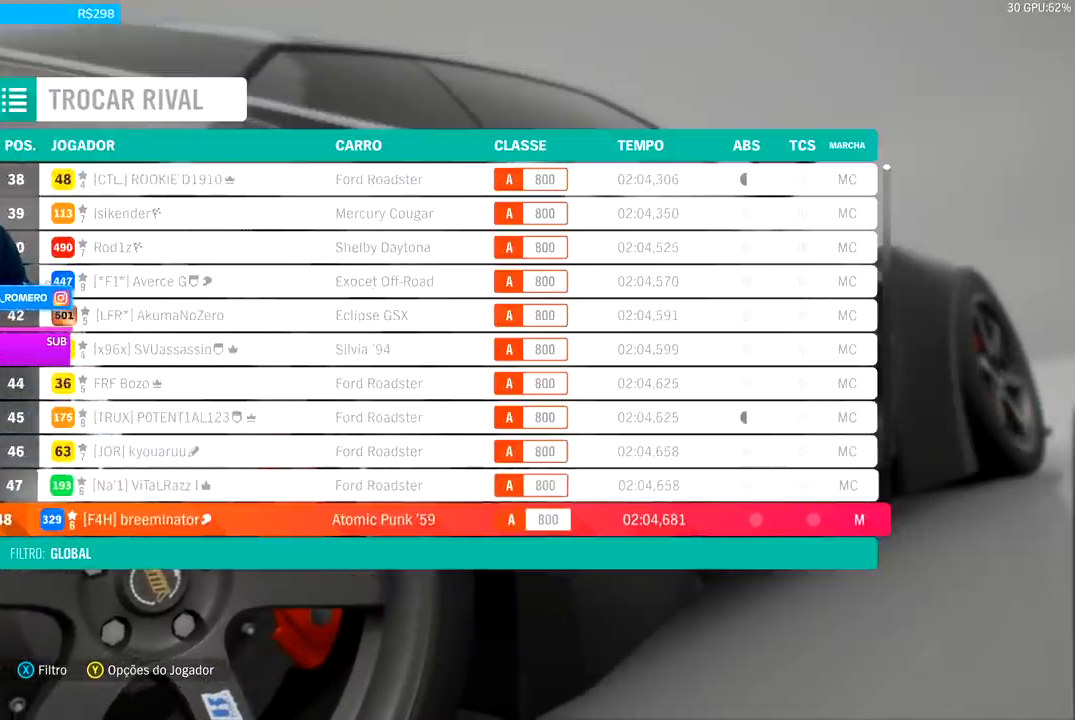
{"buttons": [], "left_stick": "center", "right_stick": "center", "events": [[67, "DPAD_DOWN", "up"], [167, "DPAD_DOWN", "down"], [233, "DPAD_DOWN", "up"]]}
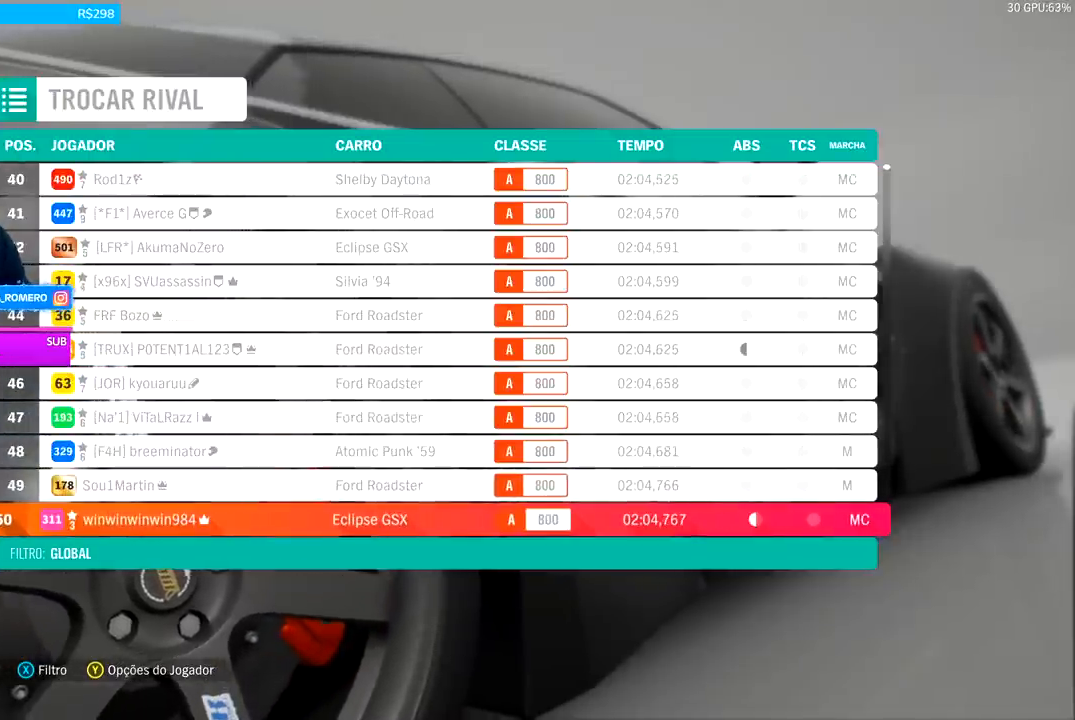
{"buttons": [], "left_stick": "center", "right_stick": "center", "events": [[367, "DPAD_DOWN", "down"], [500, "DPAD_DOWN", "up"]]}